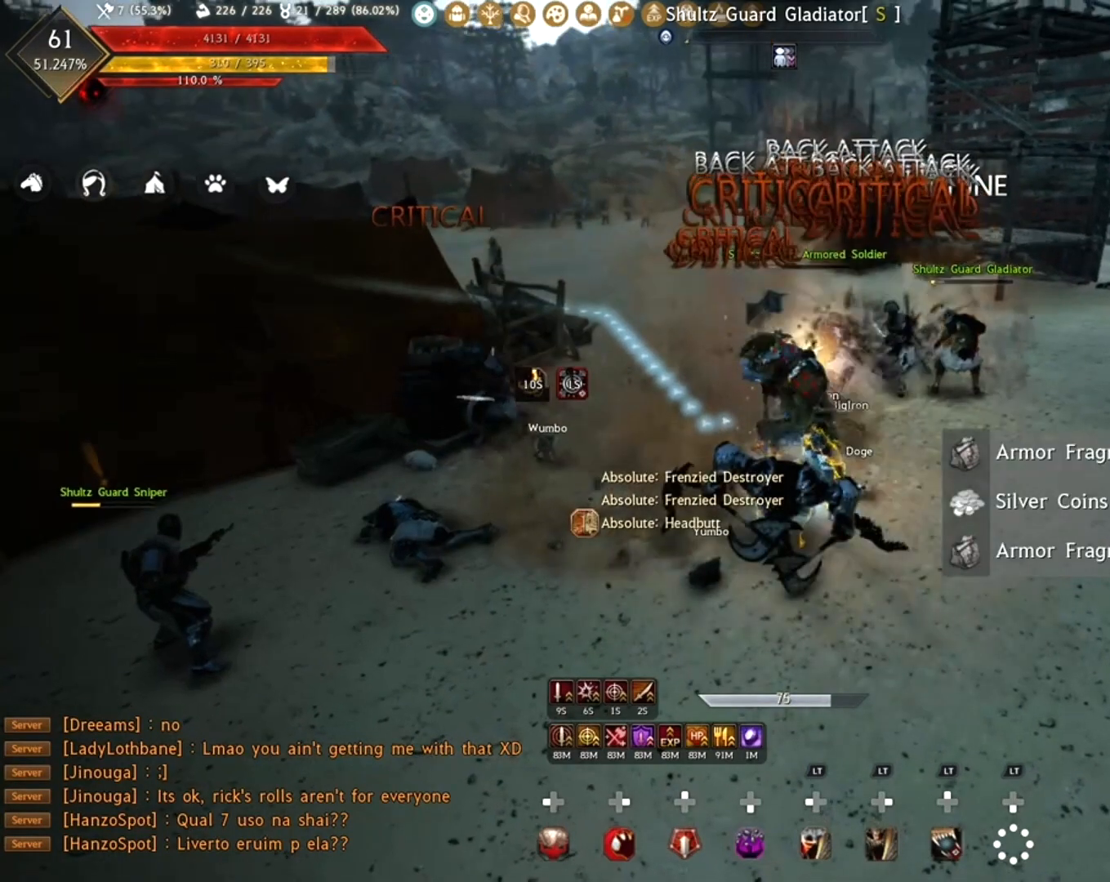
Gameplay with a controller (Xbox layout); each line is a JSON object with the inputs held at the frame after it. "events" lists button and stick changes between this image and that frame as [ms after this image, input, new state], when the widget could be followed in between.
{"buttons": ["A"], "left_stick": "center", "right_stick": "center", "events": [[17, "A", "down"], [100, "A", "up"], [183, "A", "down"], [250, "A", "up"], [317, "A", "down"], [400, "A", "up"], [483, "A", "down"]]}
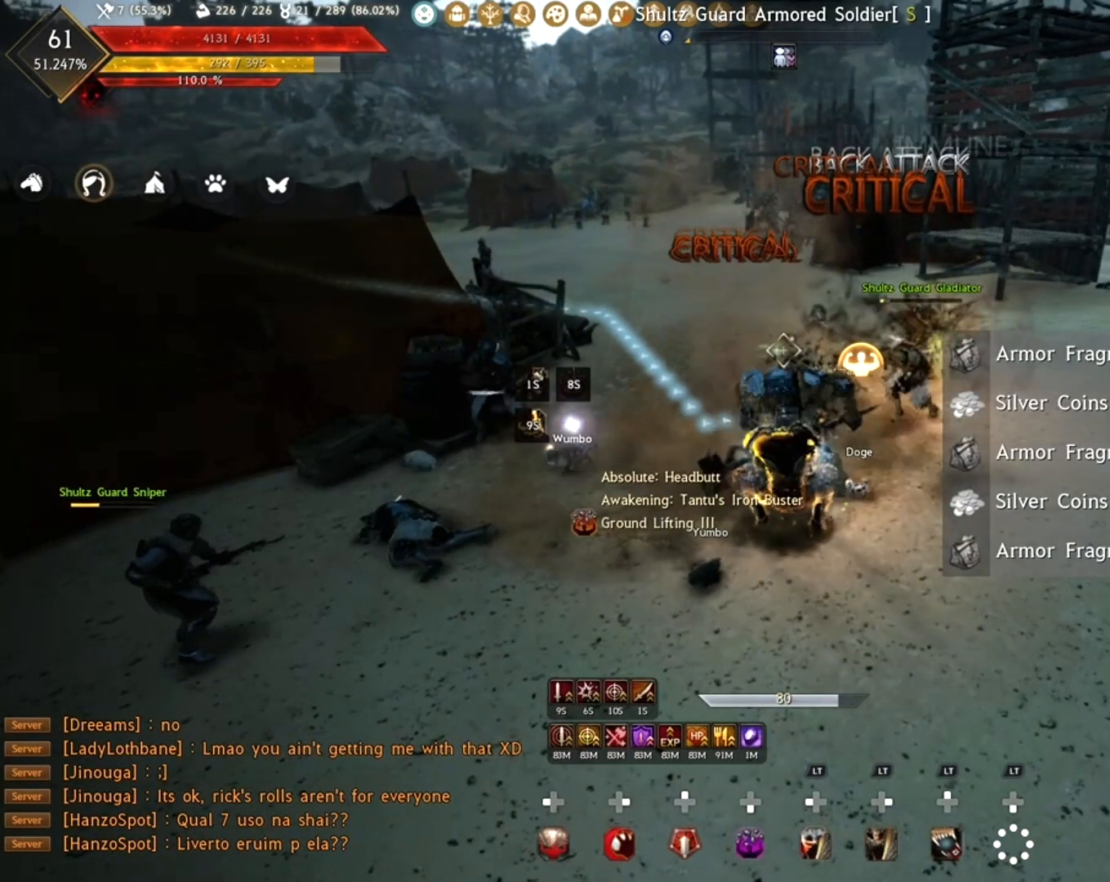
{"buttons": ["R1"], "left_stick": "down", "right_stick": "left", "events": [[17, "A", "up"], [100, "left_stick", "down"], [133, "R1", "down"], [217, "right_stick", "left"], [300, "right_stick", "down-left"], [400, "right_stick", "left"]]}
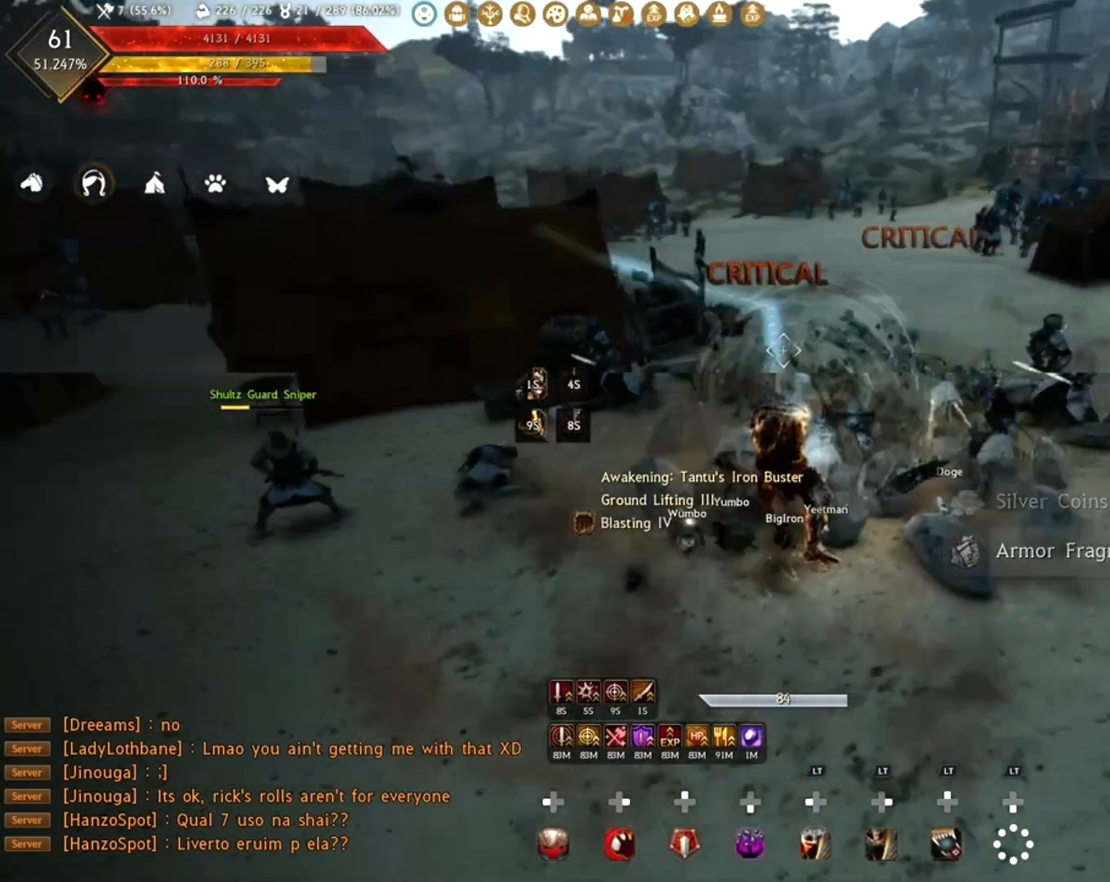
{"buttons": ["R1"], "left_stick": "down", "right_stick": "down-left", "events": [[167, "right_stick", "center"], [483, "right_stick", "down-left"]]}
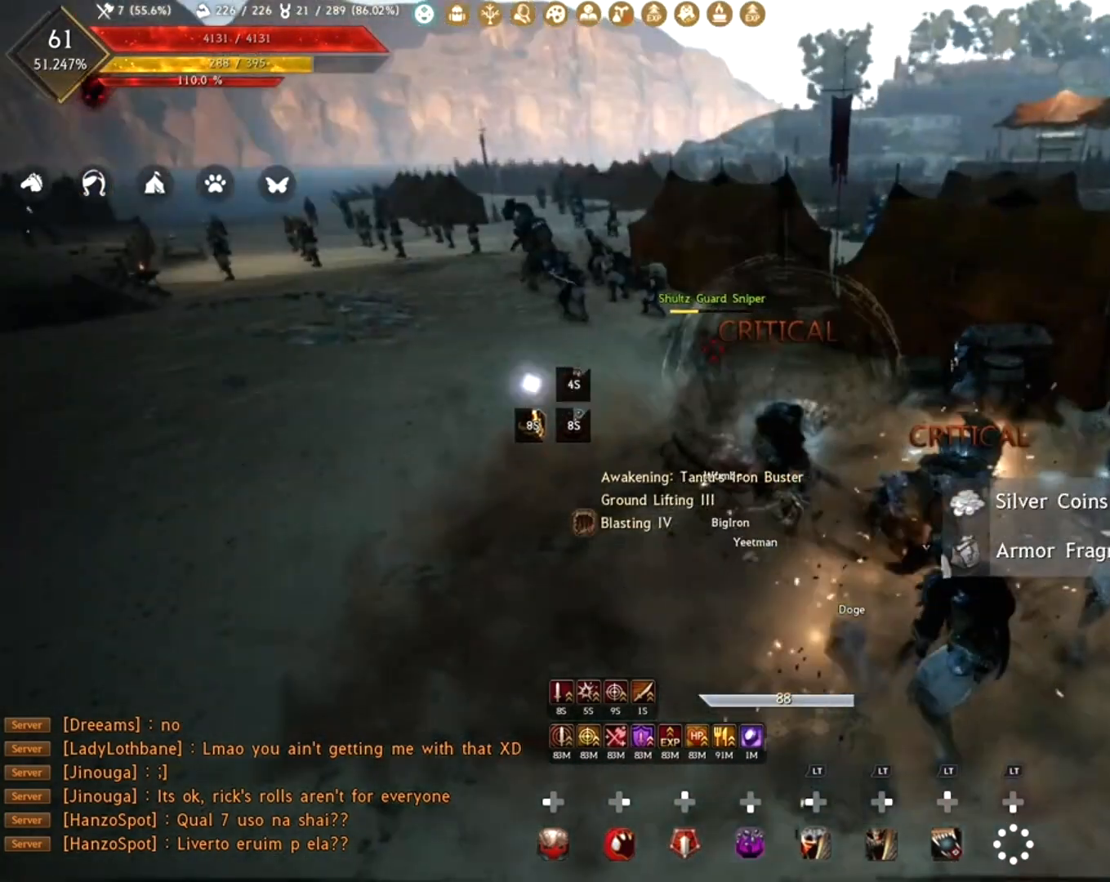
{"buttons": ["R1"], "left_stick": "down", "right_stick": "down-left", "events": [[150, "right_stick", "center"], [400, "right_stick", "down"], [467, "right_stick", "down-left"]]}
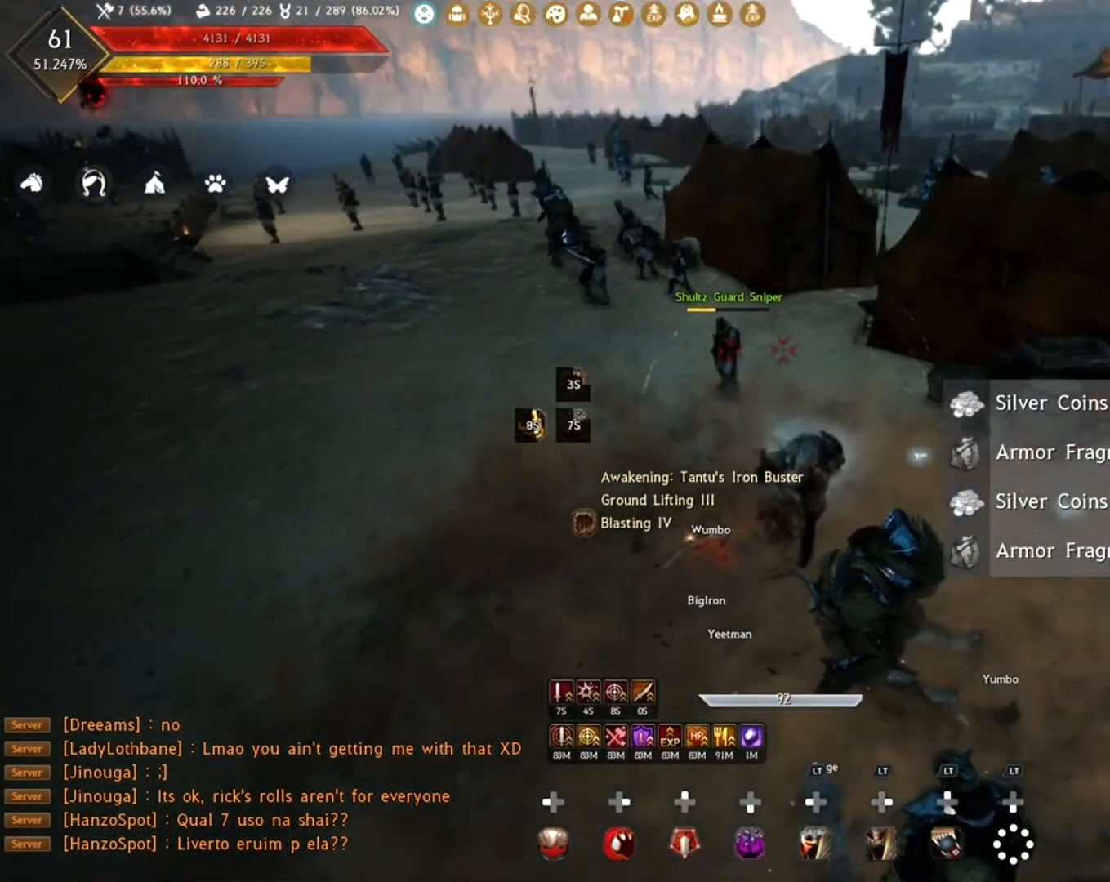
{"buttons": ["A"], "left_stick": "center", "right_stick": "center", "events": [[117, "left_stick", "center"], [117, "right_stick", "center"], [167, "R1", "up"], [300, "A", "down"], [400, "A", "up"], [483, "A", "down"]]}
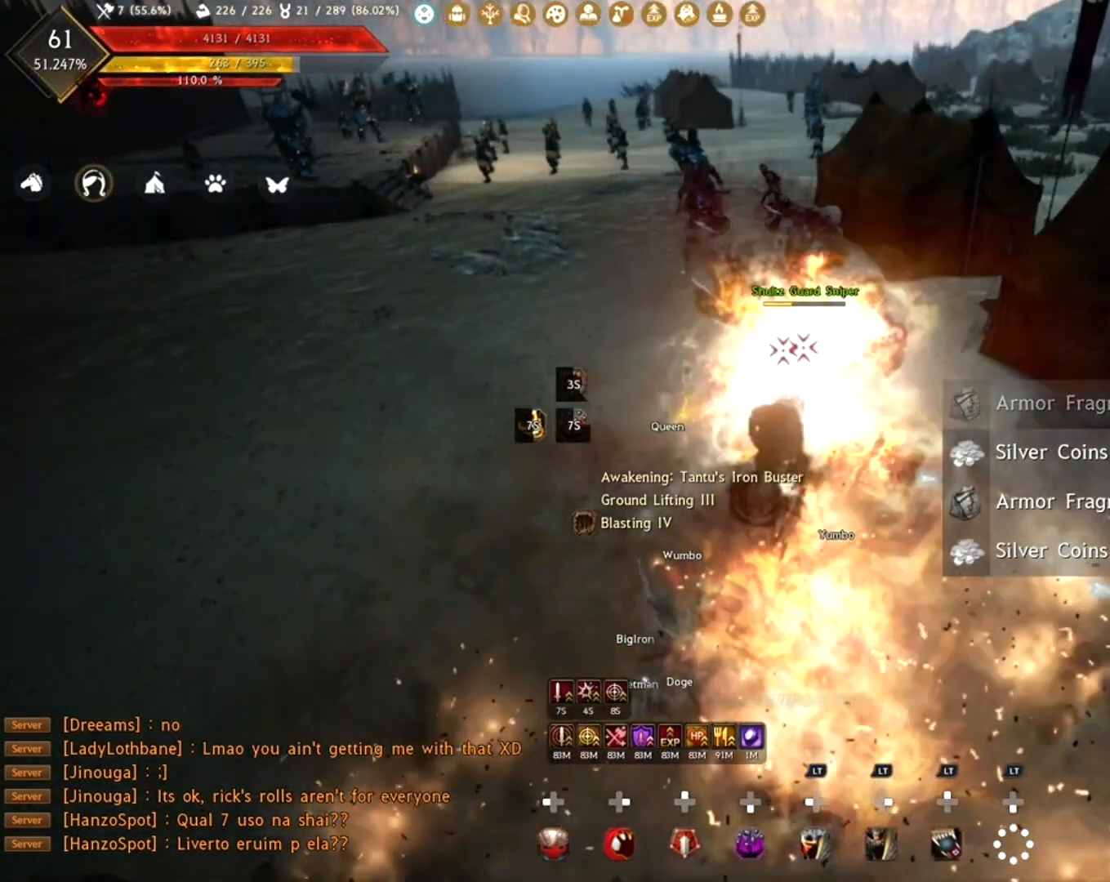
{"buttons": ["R1"], "left_stick": "center", "right_stick": "left", "events": [[67, "A", "up"], [133, "A", "down"], [217, "A", "up"], [467, "R1", "down"], [467, "right_stick", "left"]]}
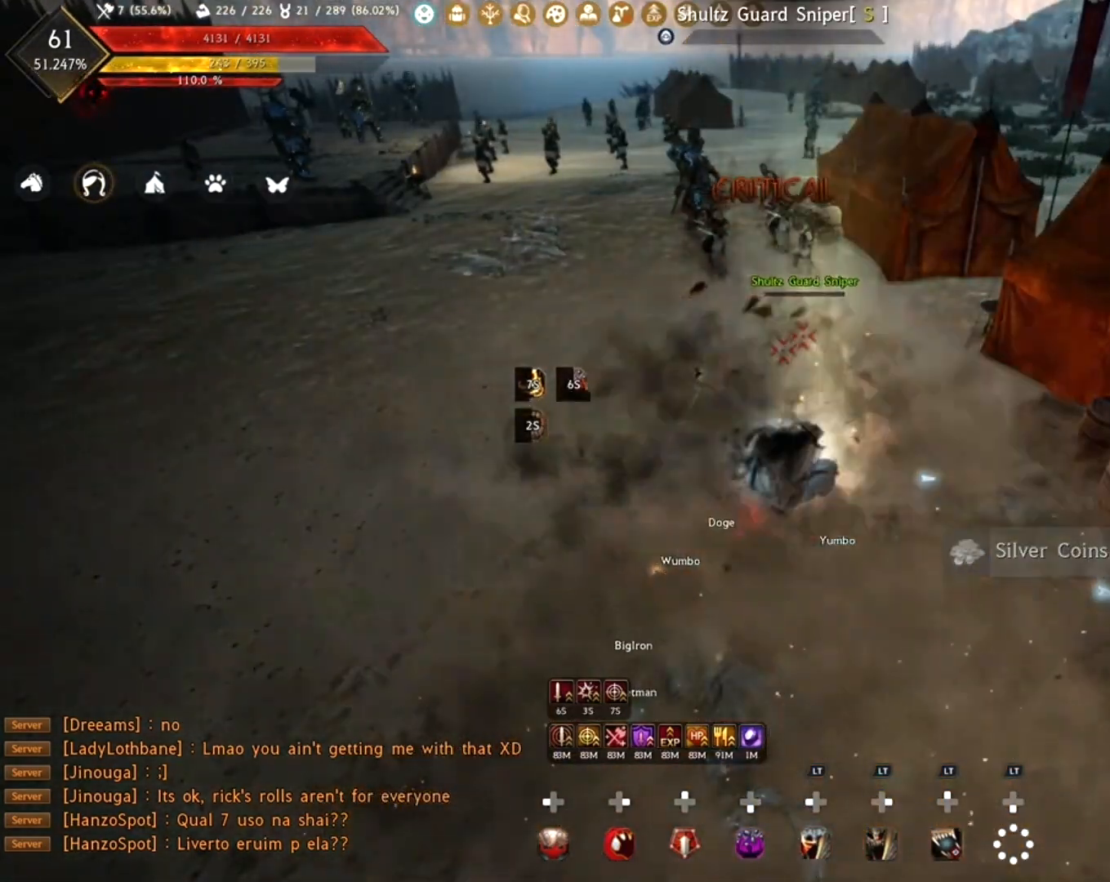
{"buttons": ["R1"], "left_stick": "up", "right_stick": "center", "events": [[50, "left_stick", "up"], [83, "right_stick", "center"], [250, "R2", "down"], [417, "R2", "up"]]}
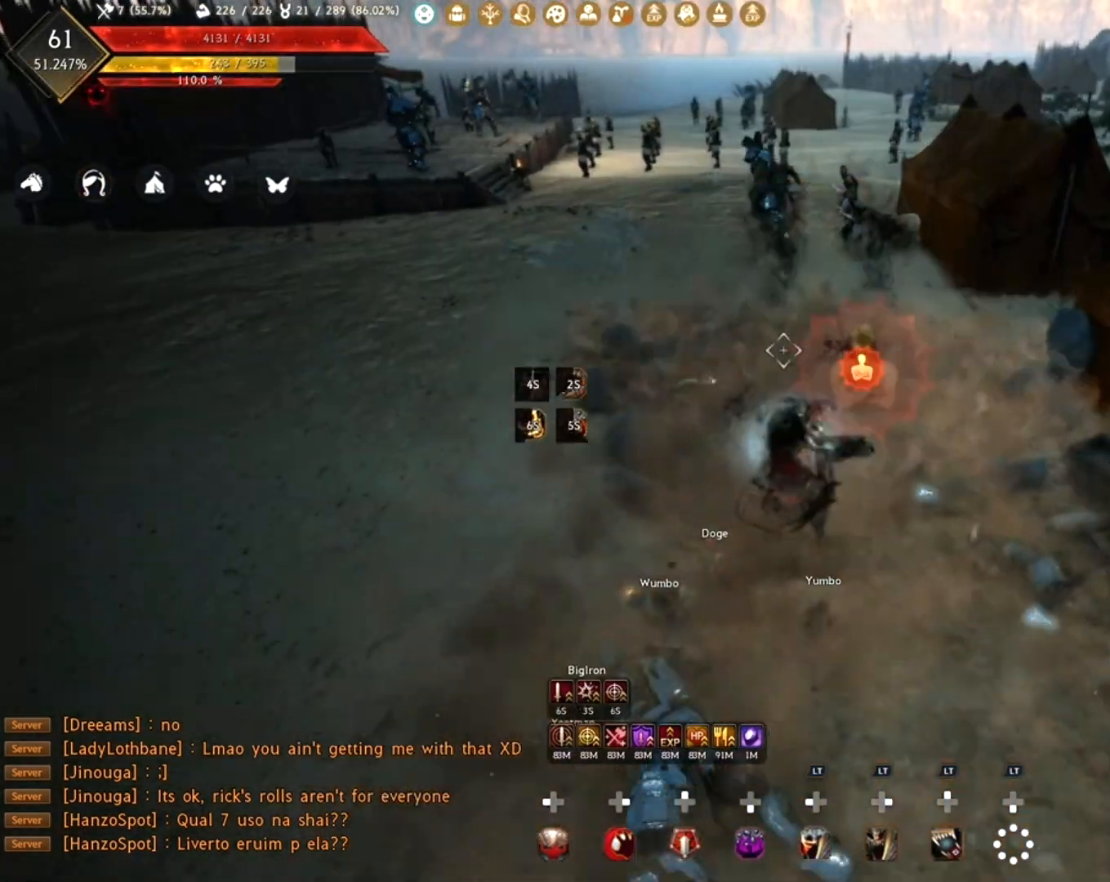
{"buttons": ["L2"], "left_stick": "center", "right_stick": "center", "events": [[183, "R2", "down"], [233, "right_stick", "up-right"], [383, "R2", "up"], [383, "right_stick", "center"], [400, "R1", "up"], [400, "left_stick", "center"], [483, "L2", "down"]]}
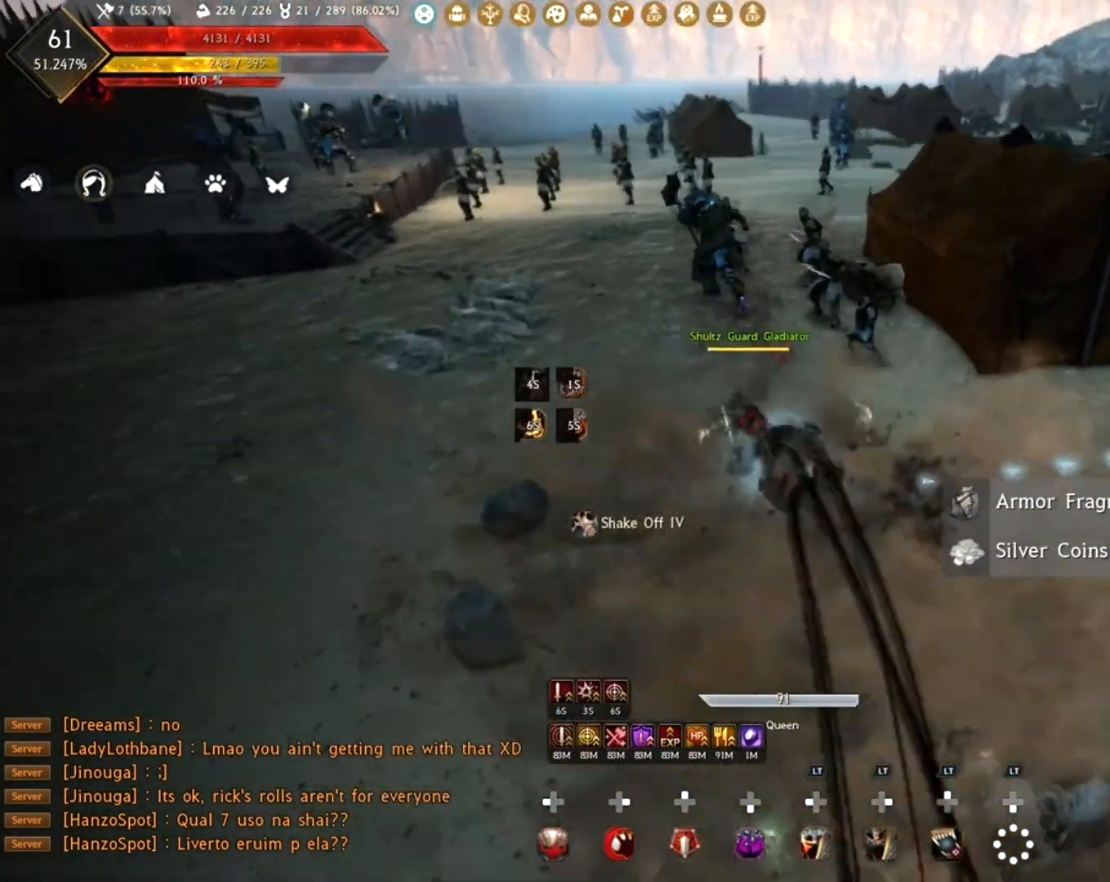
{"buttons": ["L2", "R1"], "left_stick": "center", "right_stick": "center", "events": [[17, "R1", "down"], [133, "R1", "up"], [217, "R1", "down"], [250, "right_stick", "up"], [317, "right_stick", "center"], [333, "R1", "up"], [400, "R1", "down"]]}
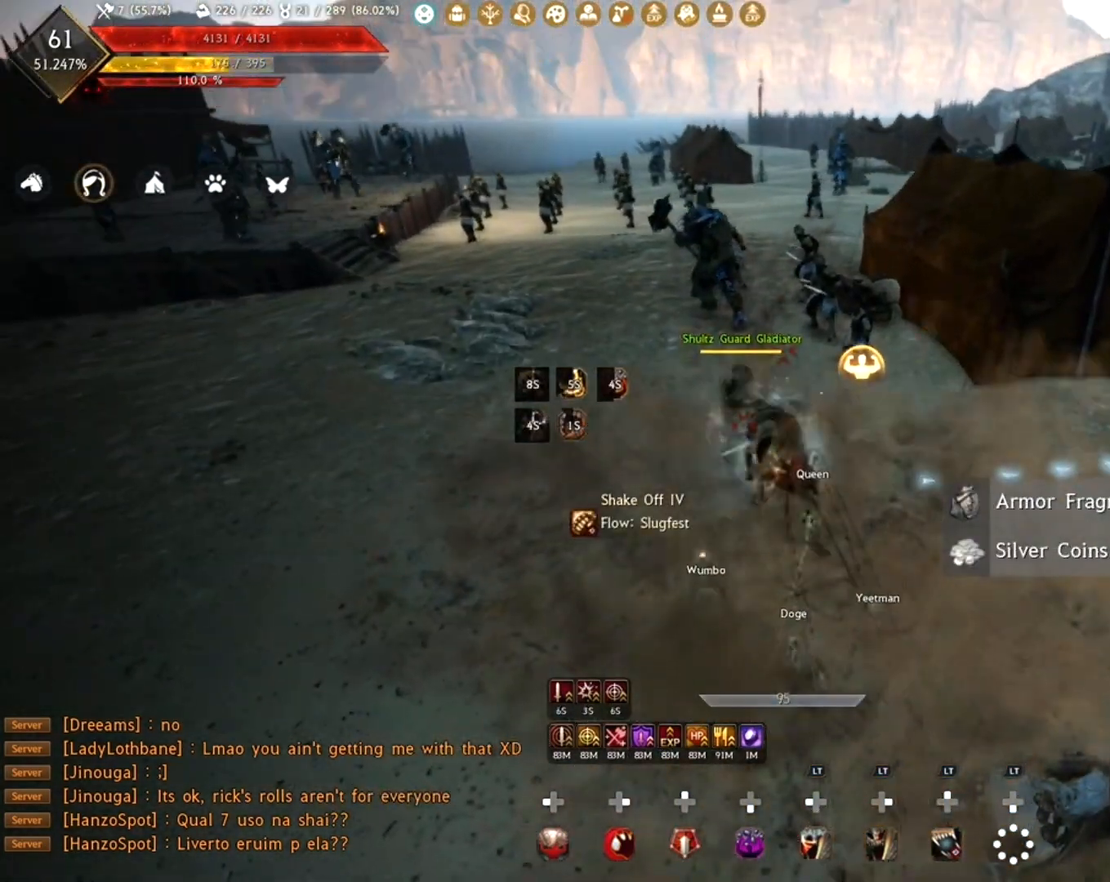
{"buttons": [], "left_stick": "center", "right_stick": "center", "events": [[33, "R1", "up"], [83, "L2", "up"]]}